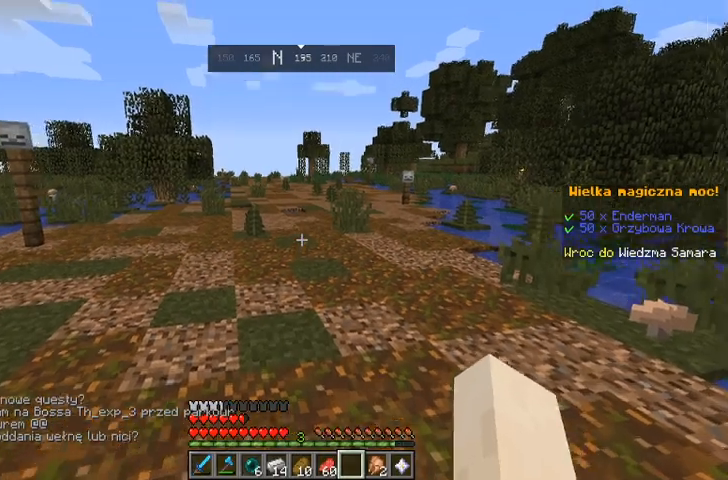
Gameplay with keyboard and mouse; each line is a JSON object with the keys and mouse buttons held at the frame after it. "events" lists presses ("down") and releases ("up") of "a", "d", "s", "space", "w", "mouse_left" and "mouse_right" between this image and that frame as [ms after this image, input, new state], when the widget could be followed in between. "mouse_left", "mouse_right" = the "left", "right" buttons of the "mouse" list. No other keys are recorded. Fast repeated clicks can show as one long hold. Mouse movement is not recorded.
{"keys": ["w"], "mouse": [], "events": [[33, "mouse_left", "up"], [100, "space", "down"], [300, "space", "up"]]}
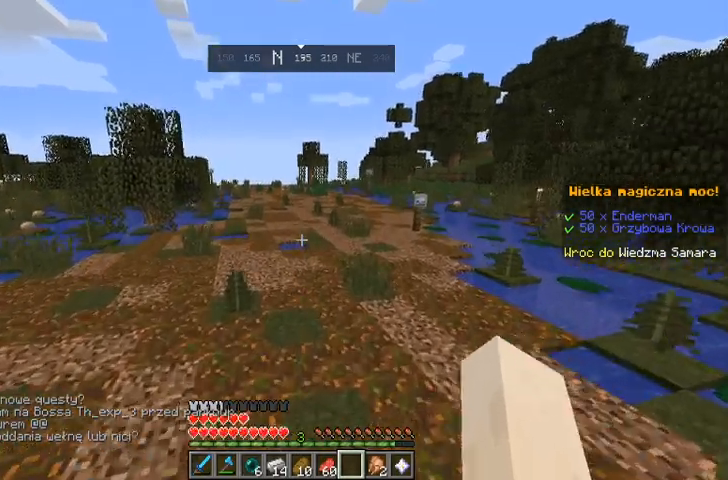
{"keys": ["w"], "mouse": [], "events": [[100, "space", "down"], [300, "space", "up"]]}
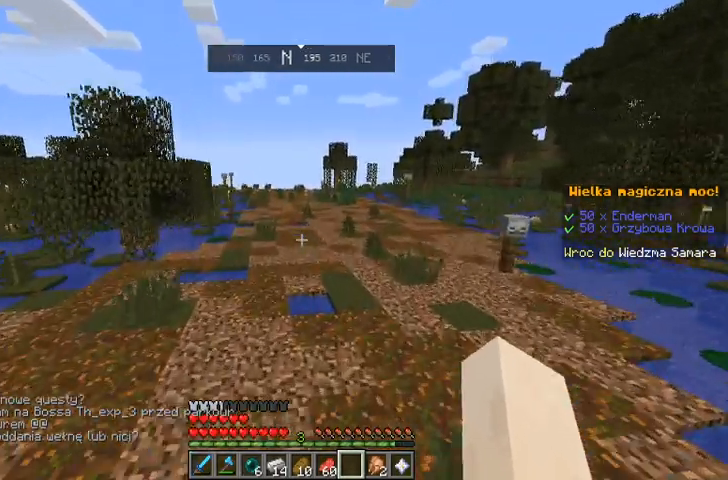
{"keys": ["w"], "mouse": [], "events": [[300, "space", "down"], [467, "space", "up"]]}
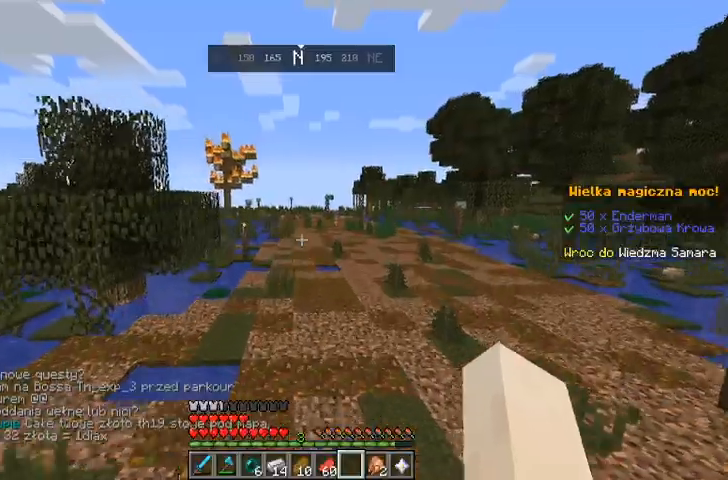
{"keys": ["space", "w"], "mouse": [], "events": [[300, "space", "down"]]}
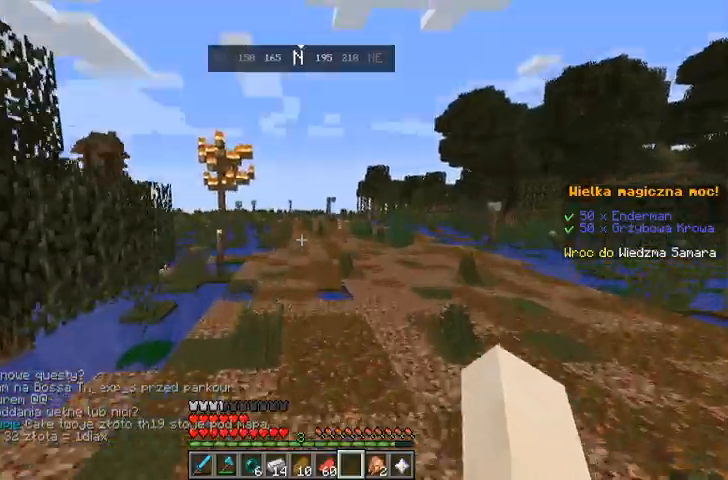
{"keys": ["space", "w"], "mouse": [], "events": [[333, "space", "up"], [433, "space", "down"]]}
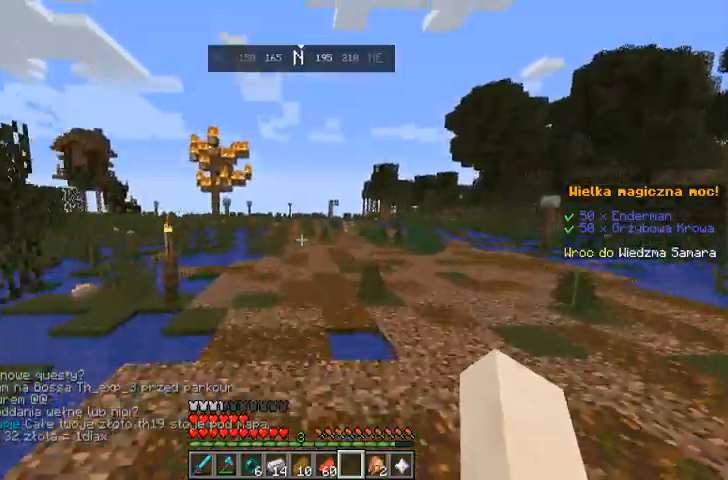
{"keys": ["space", "w"], "mouse": [], "events": []}
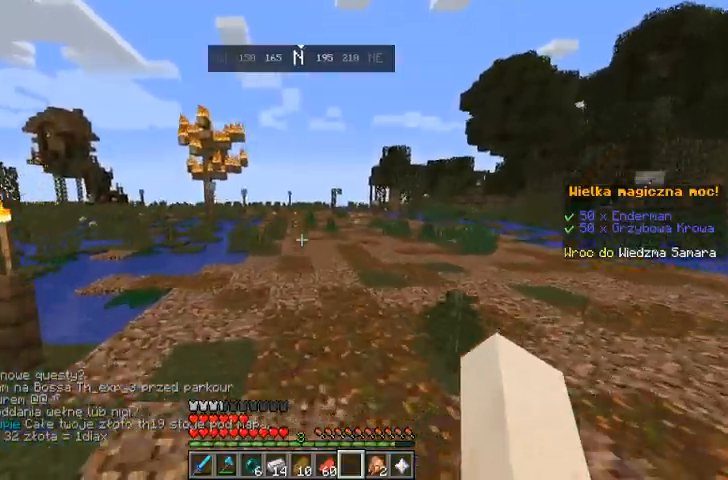
{"keys": ["space", "w"], "mouse": [], "events": []}
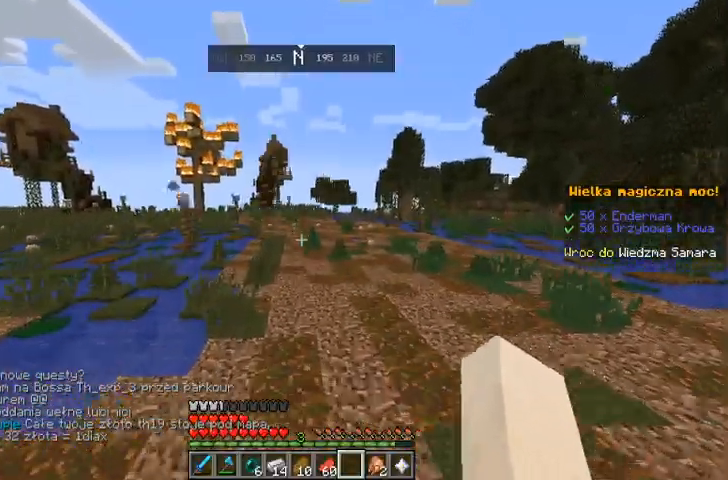
{"keys": ["space", "w"], "mouse": [], "events": []}
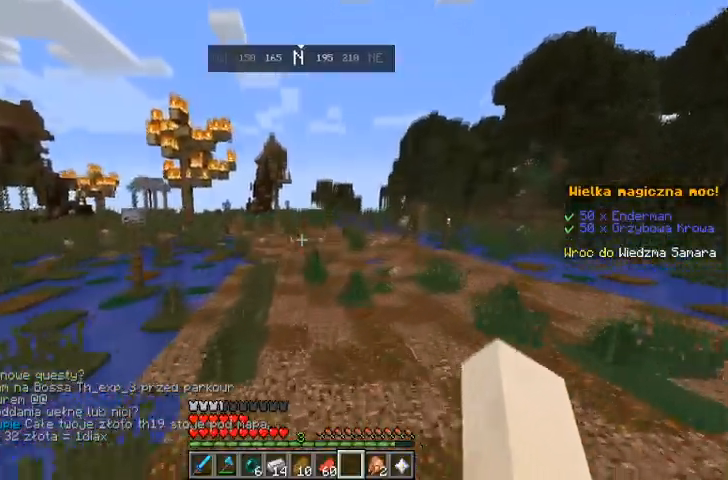
{"keys": ["space", "w"], "mouse": [], "events": [[233, "d", "down"], [367, "d", "up"]]}
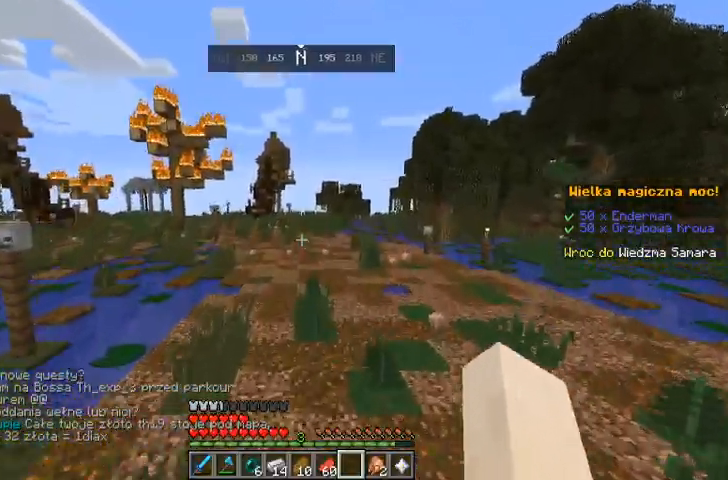
{"keys": ["space", "w"], "mouse": [], "events": []}
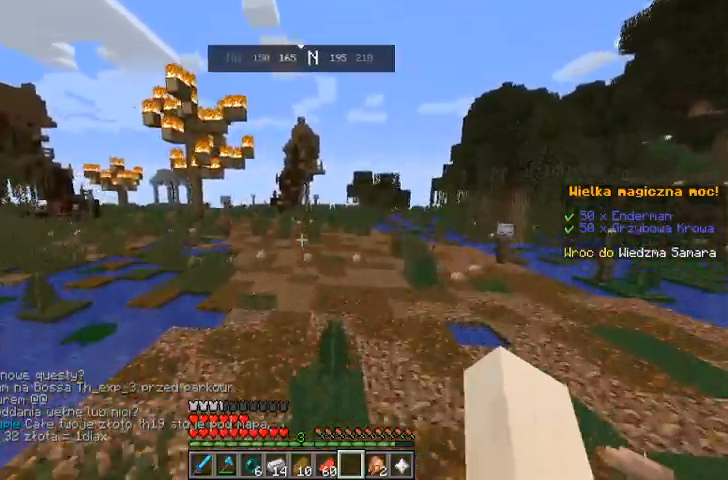
{"keys": ["space", "w"], "mouse": [], "events": []}
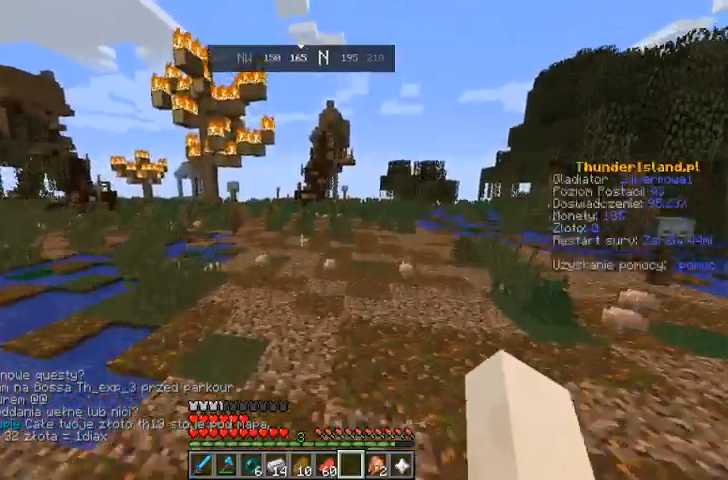
{"keys": ["space", "w"], "mouse": [], "events": []}
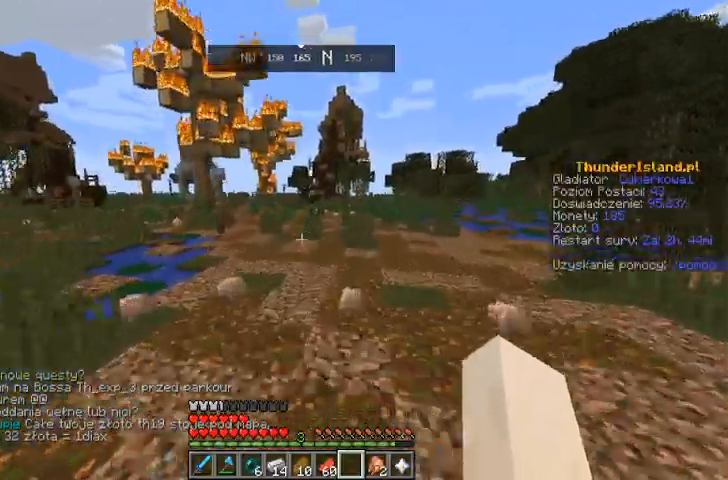
{"keys": ["space", "w"], "mouse": [], "events": []}
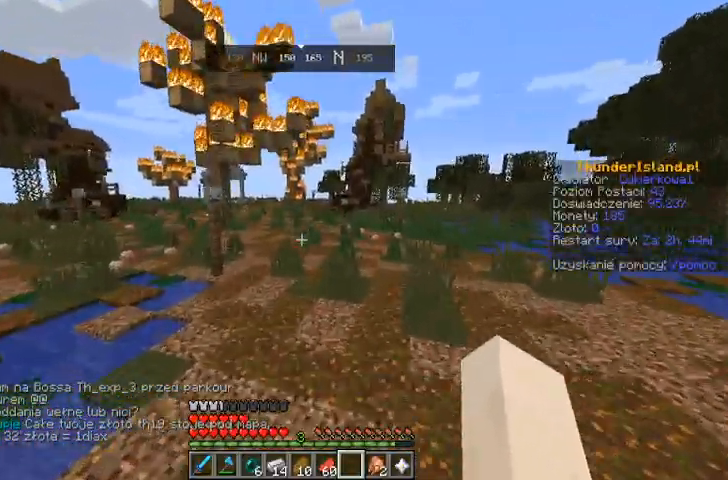
{"keys": ["space", "w"], "mouse": [], "events": []}
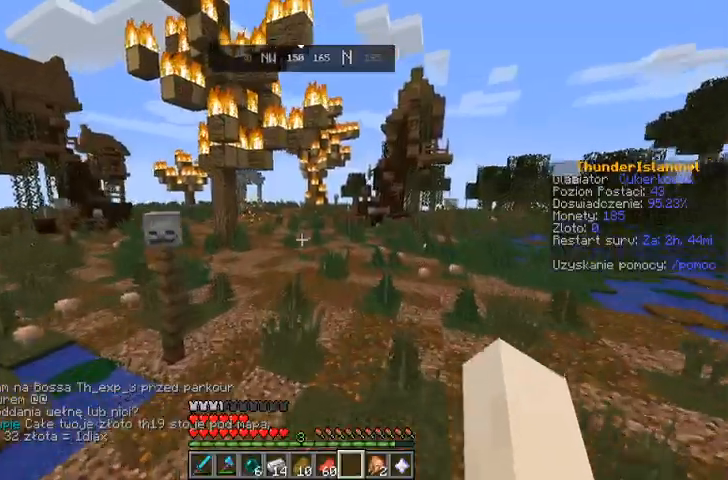
{"keys": ["d", "space", "w"], "mouse": [], "events": [[300, "d", "down"]]}
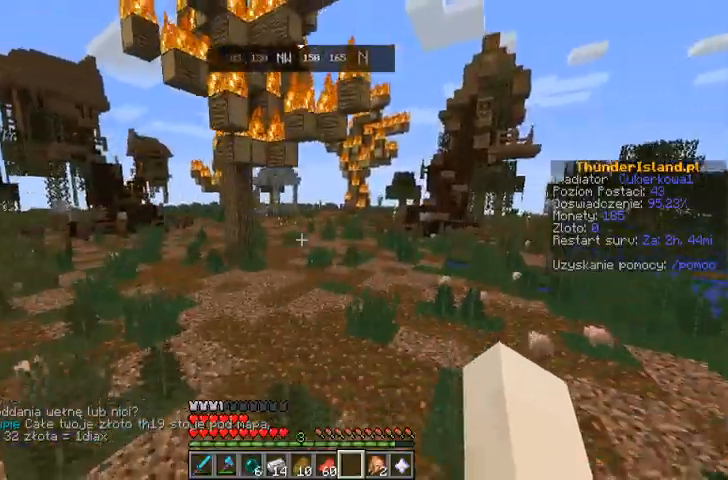
{"keys": ["space", "w"], "mouse": [], "events": [[33, "d", "up"]]}
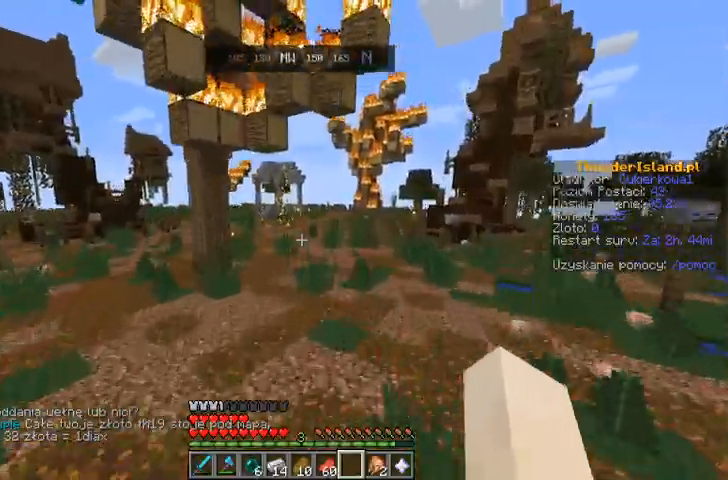
{"keys": ["space", "w"], "mouse": [], "events": []}
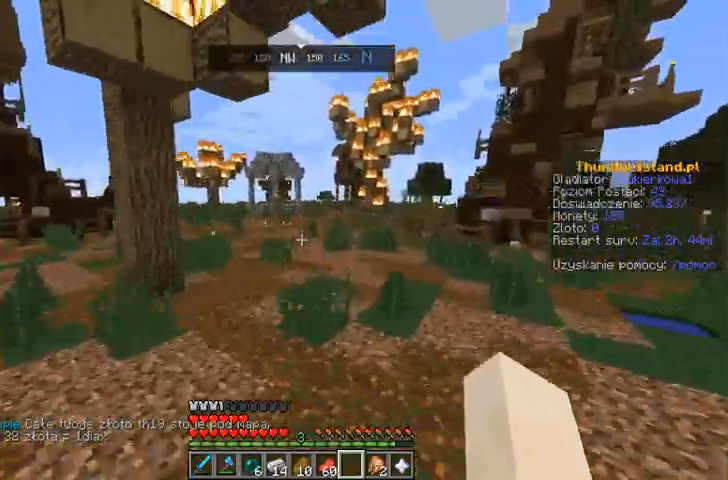
{"keys": ["space", "w"], "mouse": [], "events": []}
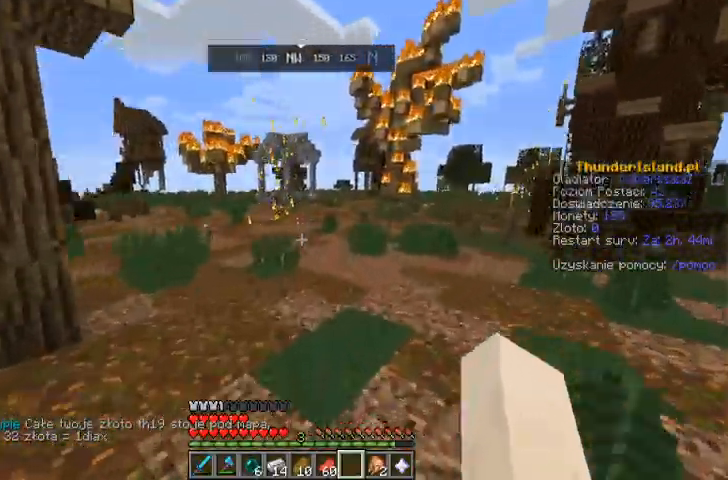
{"keys": ["space", "w"], "mouse": [], "events": []}
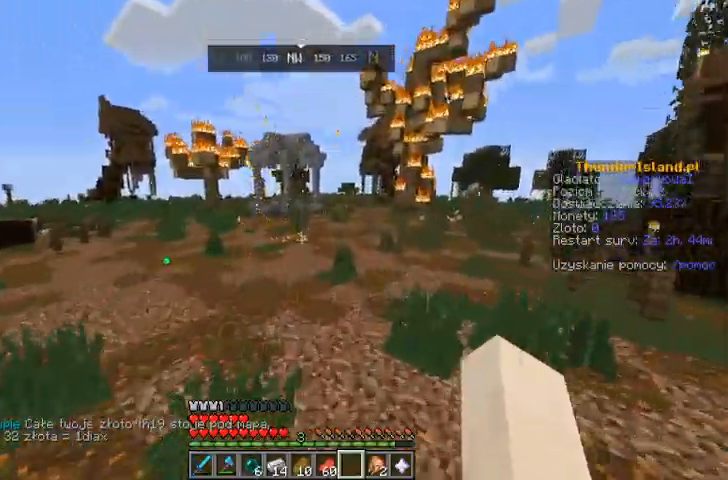
{"keys": ["a", "space", "w"], "mouse": []}
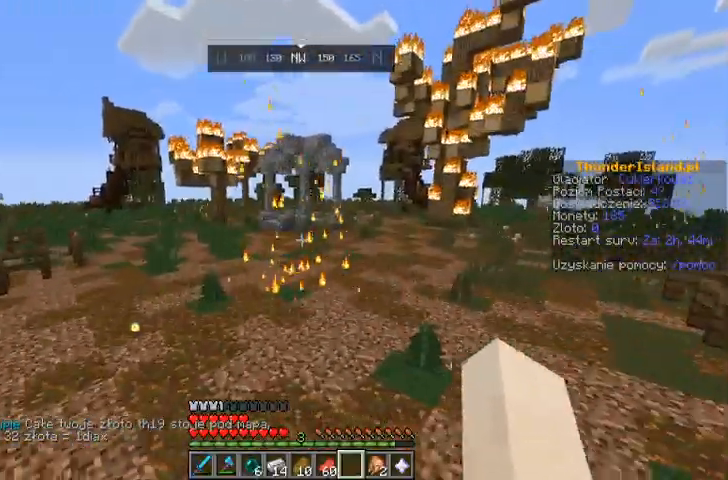
{"keys": ["a", "space", "w"], "mouse": [], "events": []}
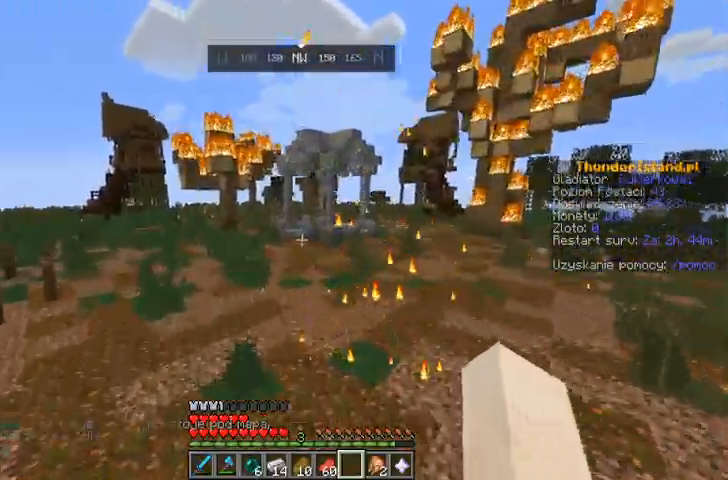
{"keys": ["space", "w"], "mouse": [], "events": [[367, "a", "up"]]}